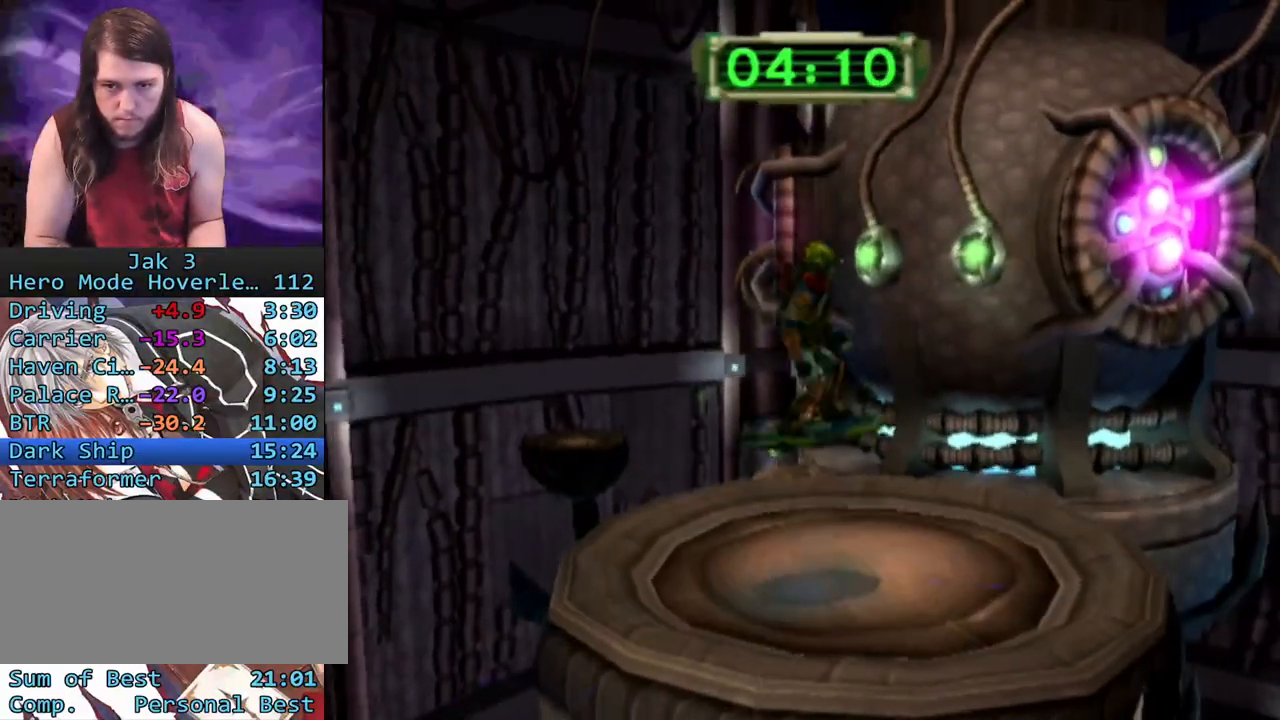
Gameplay with a controller (PlayStation layout); each line is a JSON object with the inputs held at the frame after it. "events" lists button and stick changes between this image and that frame as [ms after this image, input, new state], when the widget could be followed in between. Not read: L3 R3.
{"buttons": ["L1"], "left_stick": "up", "right_stick": "center", "events": [[17, "CROSS", "up"], [117, "left_stick", "up"], [283, "R1", "up"], [367, "L1", "down"]]}
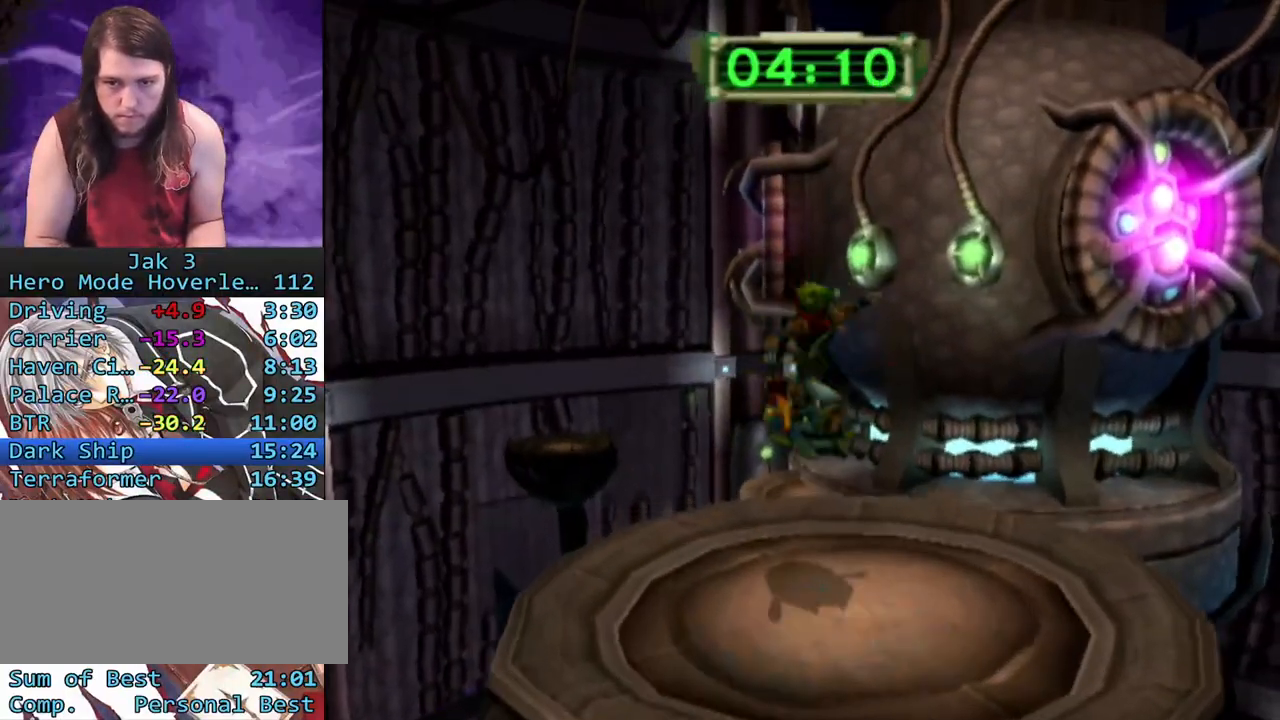
{"buttons": [], "left_stick": "up", "right_stick": "center", "events": [[250, "CROSS", "down"], [383, "L1", "up"], [467, "CROSS", "up"]]}
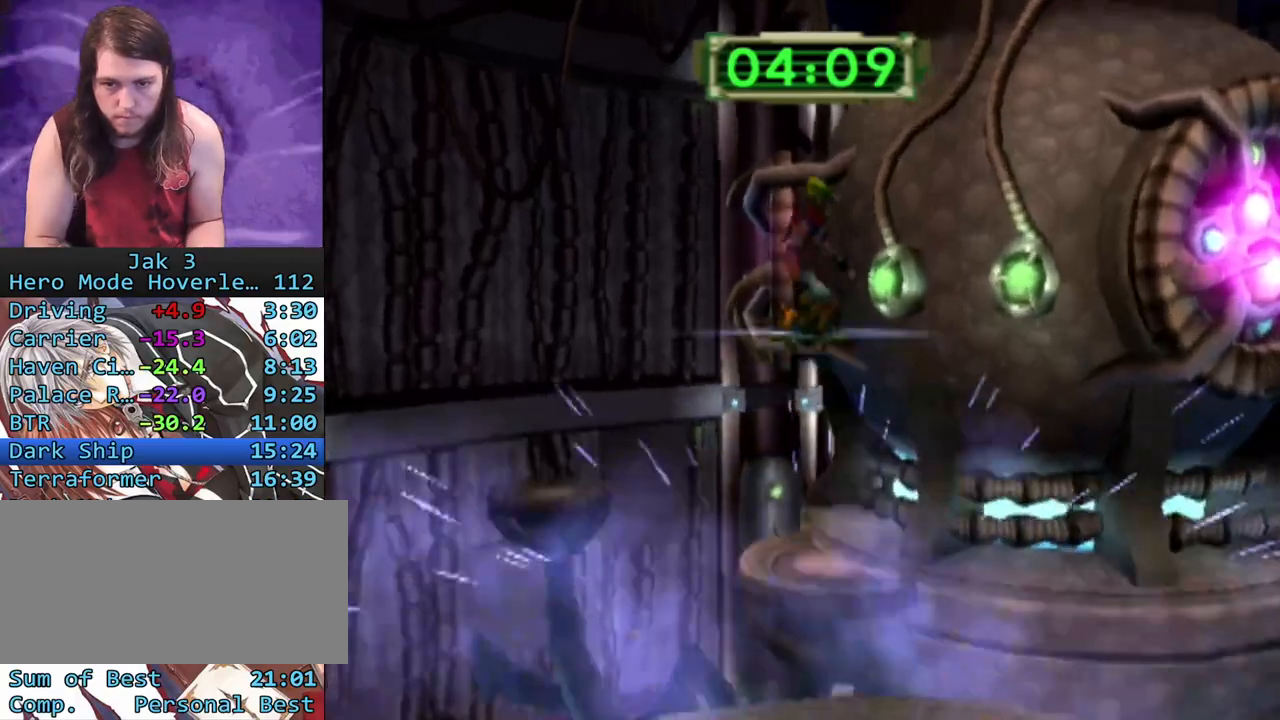
{"buttons": [], "left_stick": "up", "right_stick": "center", "events": []}
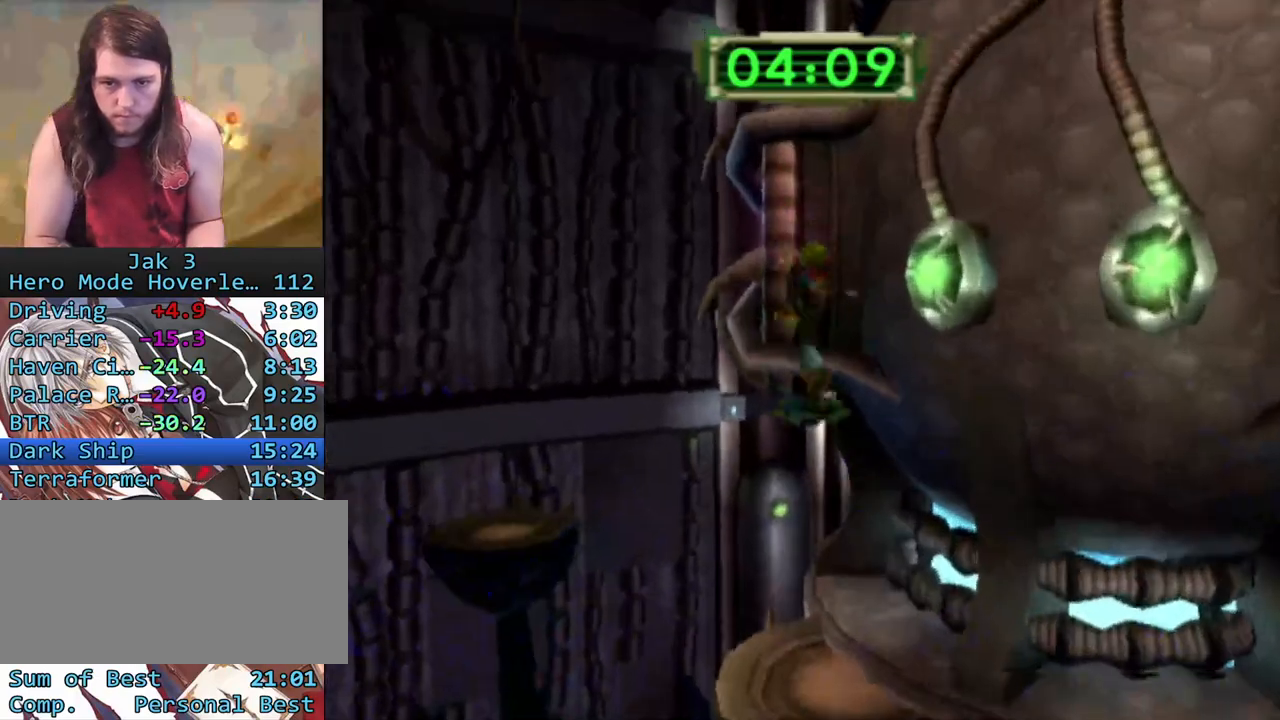
{"buttons": [], "left_stick": "center", "right_stick": "right", "events": [[117, "left_stick", "up-right"], [150, "R2", "down"], [250, "R2", "up"], [333, "left_stick", "center"], [383, "right_stick", "right"]]}
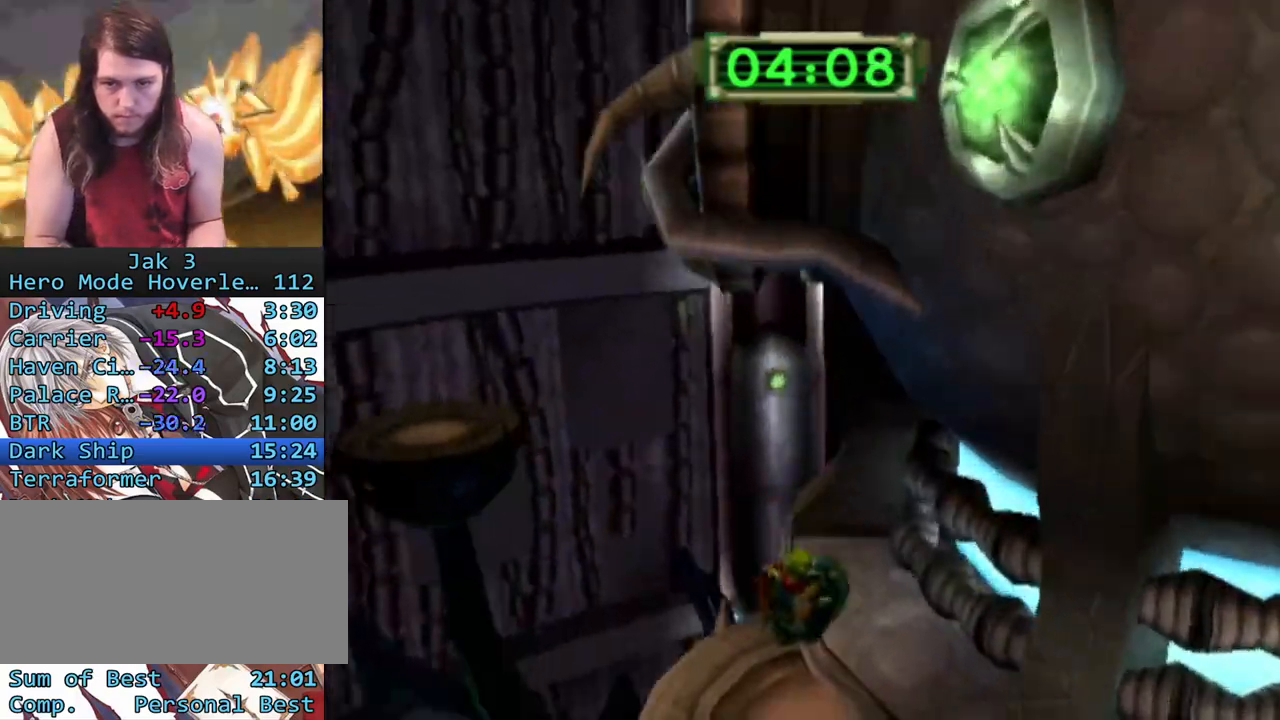
{"buttons": ["CROSS", "R2"], "left_stick": "center", "right_stick": "center", "events": [[150, "right_stick", "center"], [317, "left_stick", "up-left"], [367, "left_stick", "center"], [483, "CROSS", "down"], [500, "R2", "down"]]}
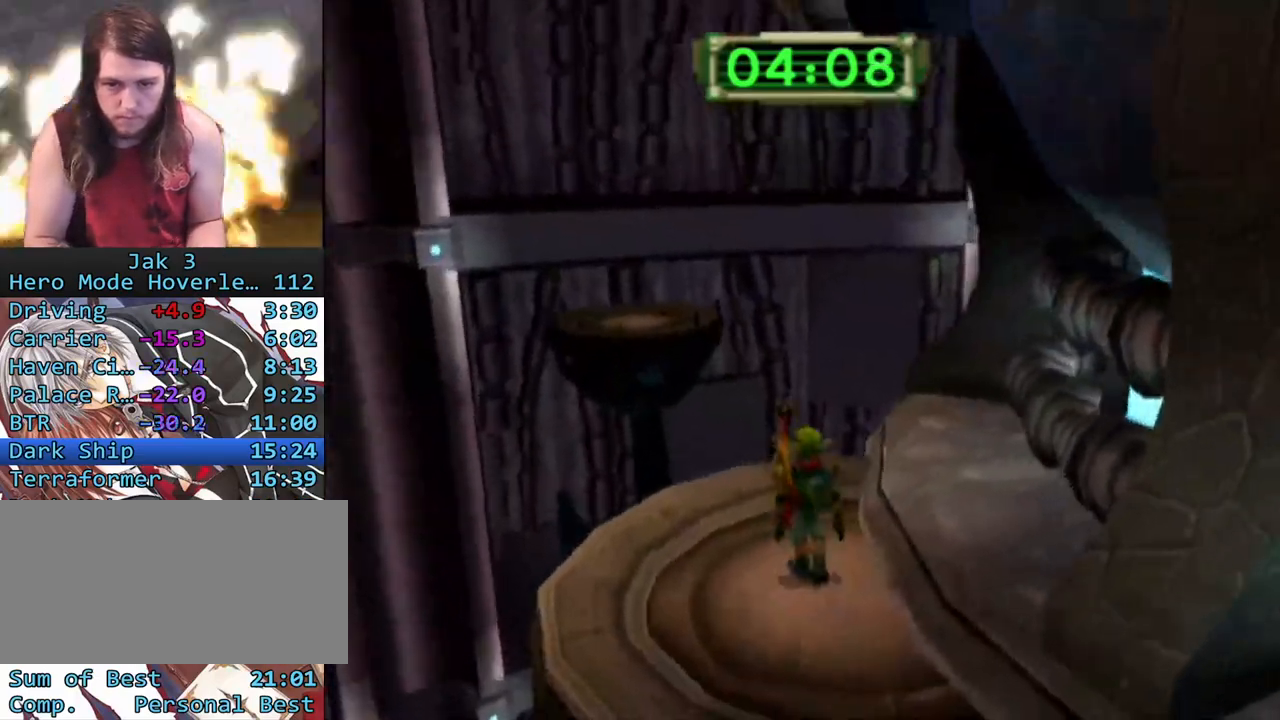
{"buttons": ["CROSS"], "left_stick": "up", "right_stick": "center", "events": [[117, "CROSS", "up"], [117, "R2", "up"], [267, "left_stick", "up"], [483, "CROSS", "down"]]}
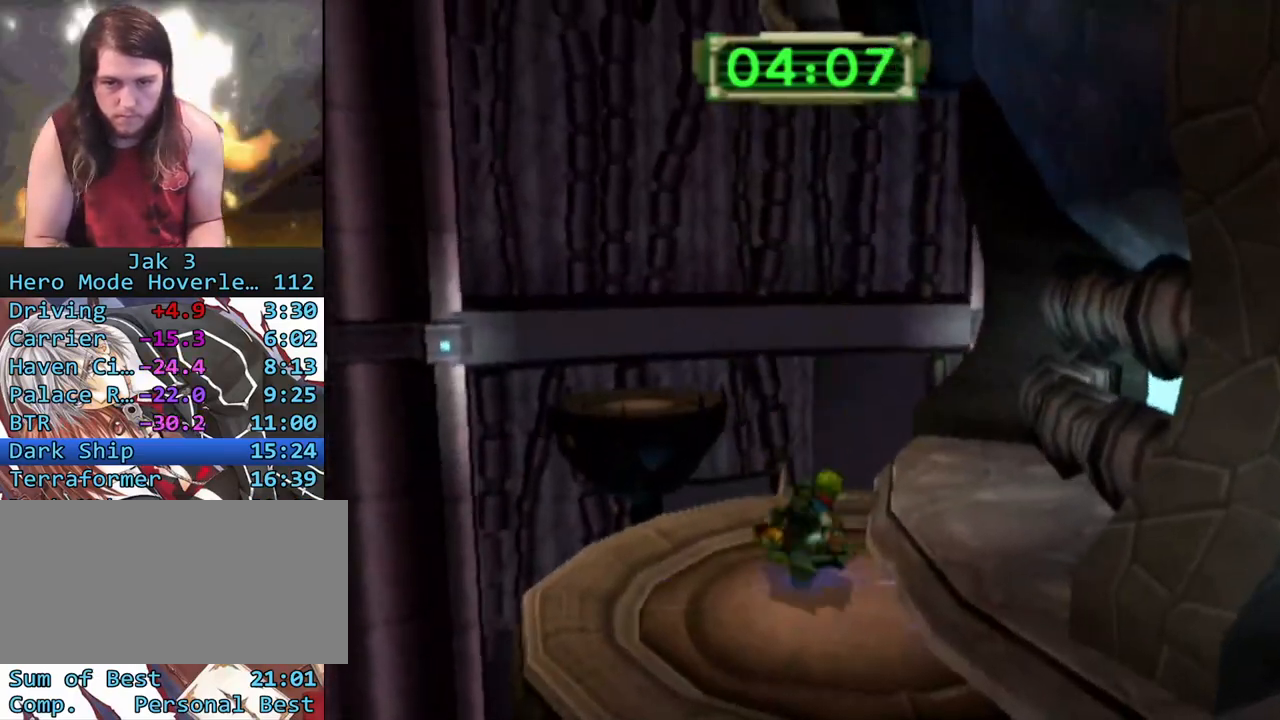
{"buttons": [], "left_stick": "up", "right_stick": "center", "events": [[33, "left_stick", "right"], [83, "R1", "down"], [167, "CROSS", "up"], [267, "left_stick", "up"], [417, "R1", "up"]]}
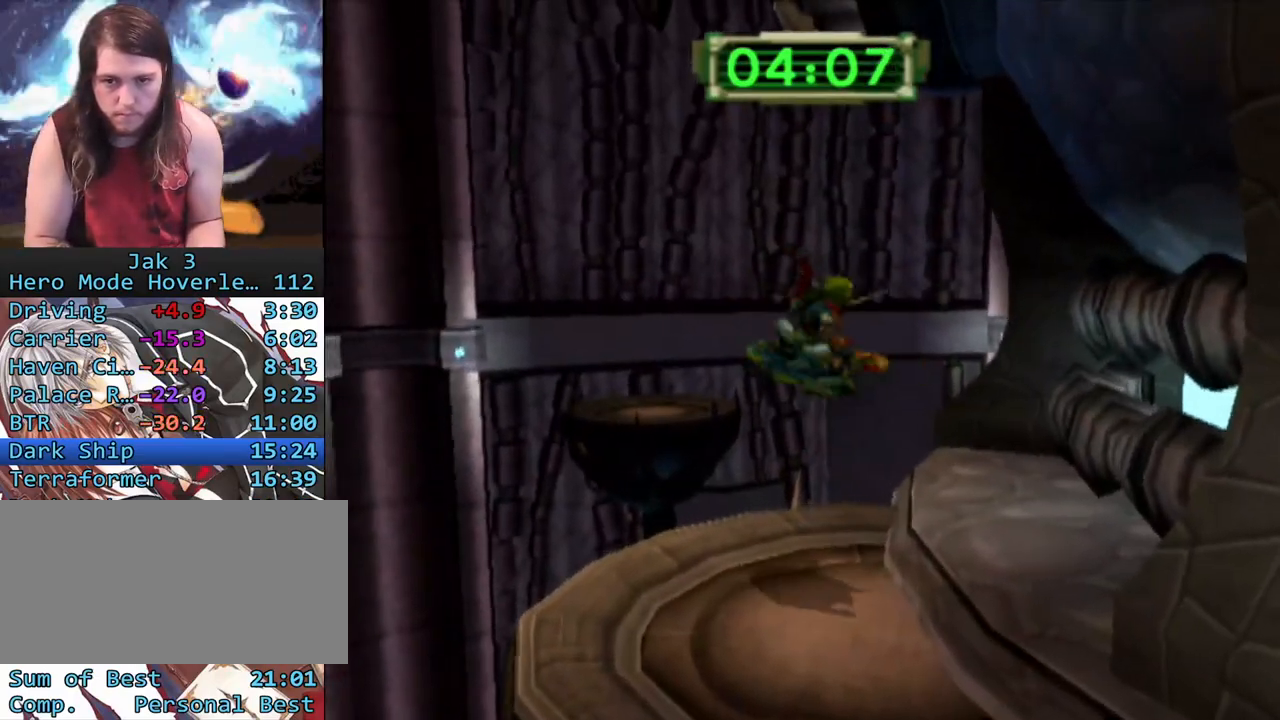
{"buttons": ["CROSS"], "left_stick": "up", "right_stick": "center", "events": [[67, "L1", "down"], [367, "CROSS", "down"], [500, "L1", "up"]]}
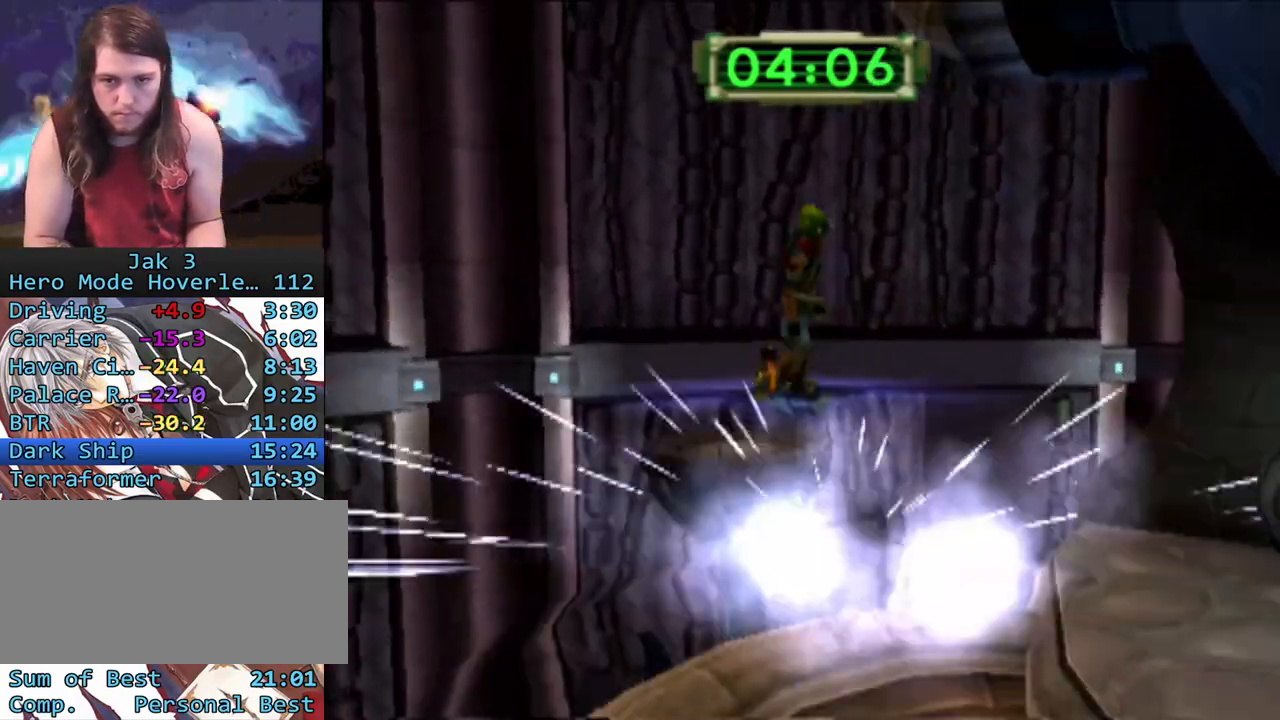
{"buttons": [], "left_stick": "up", "right_stick": "center", "events": [[83, "CROSS", "up"], [200, "L1", "down"], [317, "L1", "up"]]}
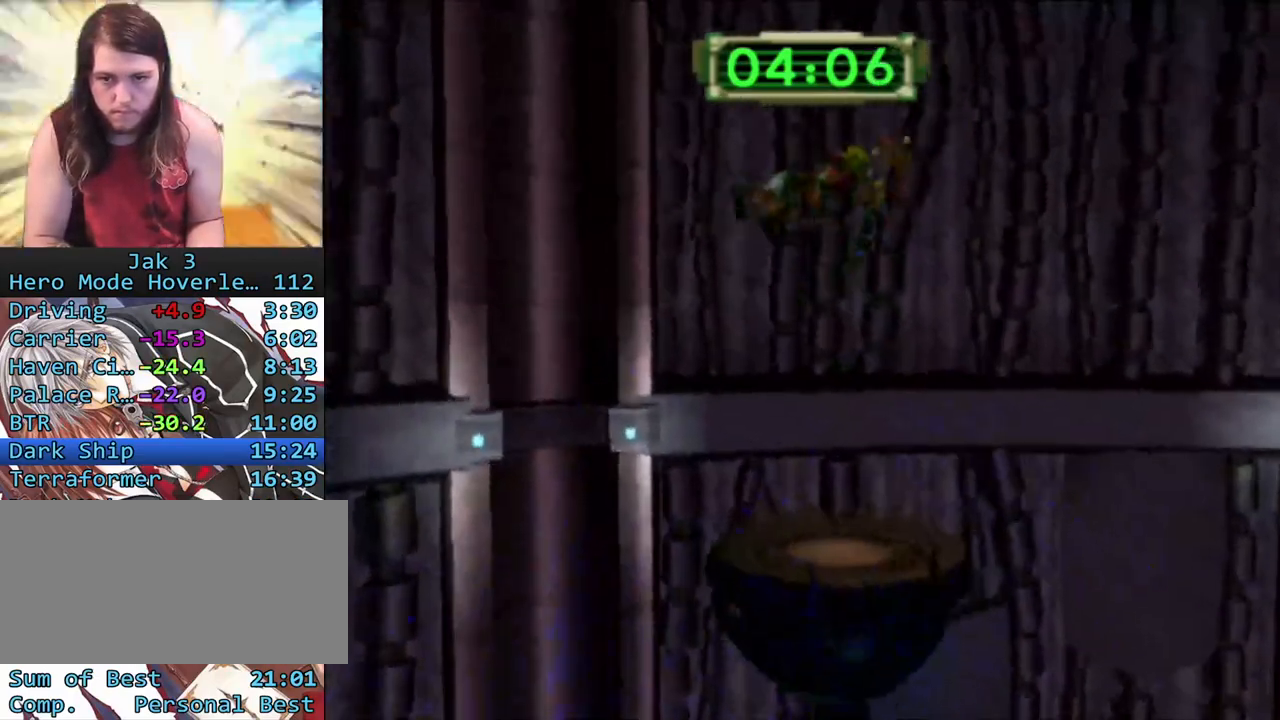
{"buttons": [], "left_stick": "up-left", "right_stick": "up-left", "events": [[150, "right_stick", "up-left"], [167, "R2", "down"], [283, "R2", "up"], [383, "left_stick", "up-left"]]}
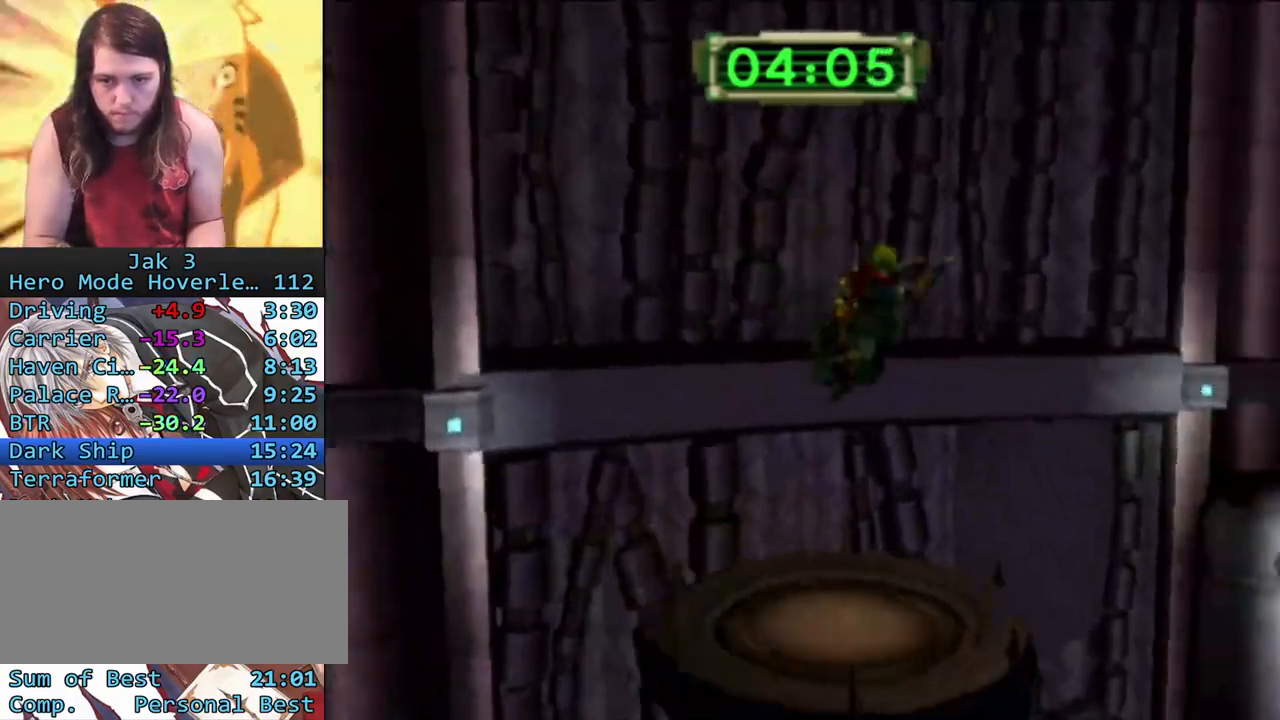
{"buttons": [], "left_stick": "up-left", "right_stick": "up-left", "events": []}
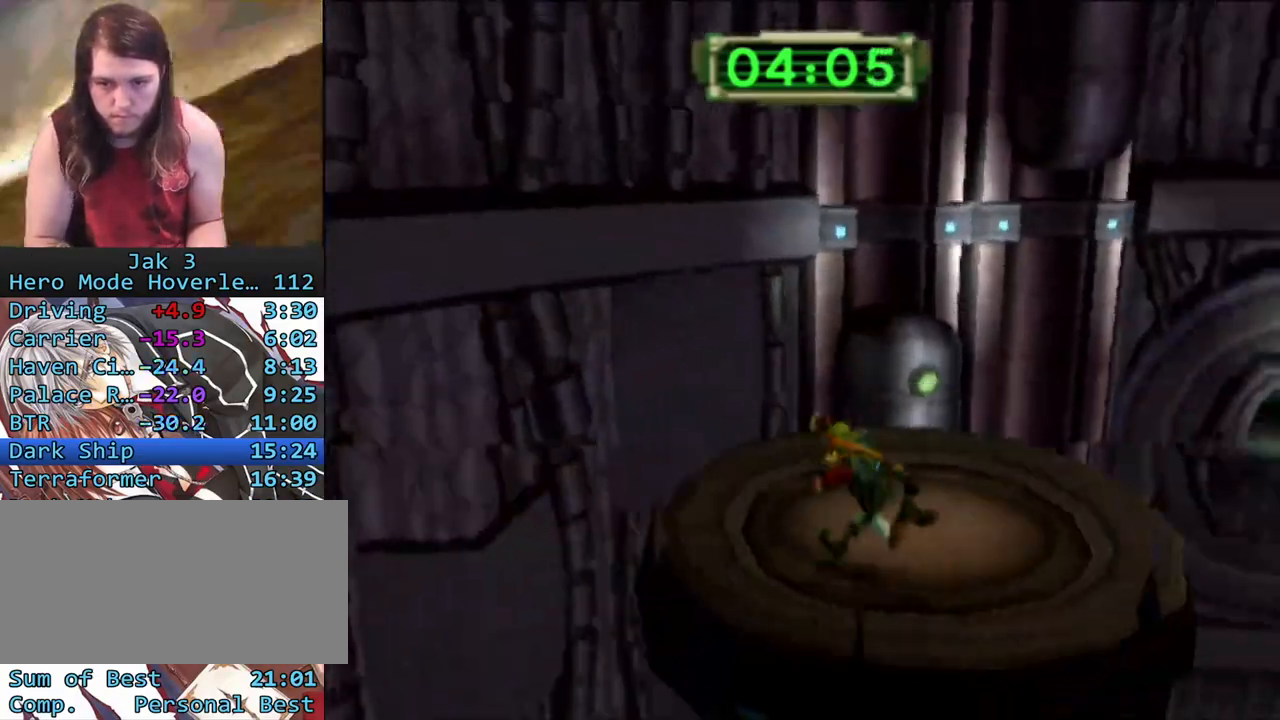
{"buttons": [], "left_stick": "center", "right_stick": "center", "events": [[117, "left_stick", "center"], [333, "left_stick", "up-right"], [383, "left_stick", "center"], [450, "right_stick", "center"]]}
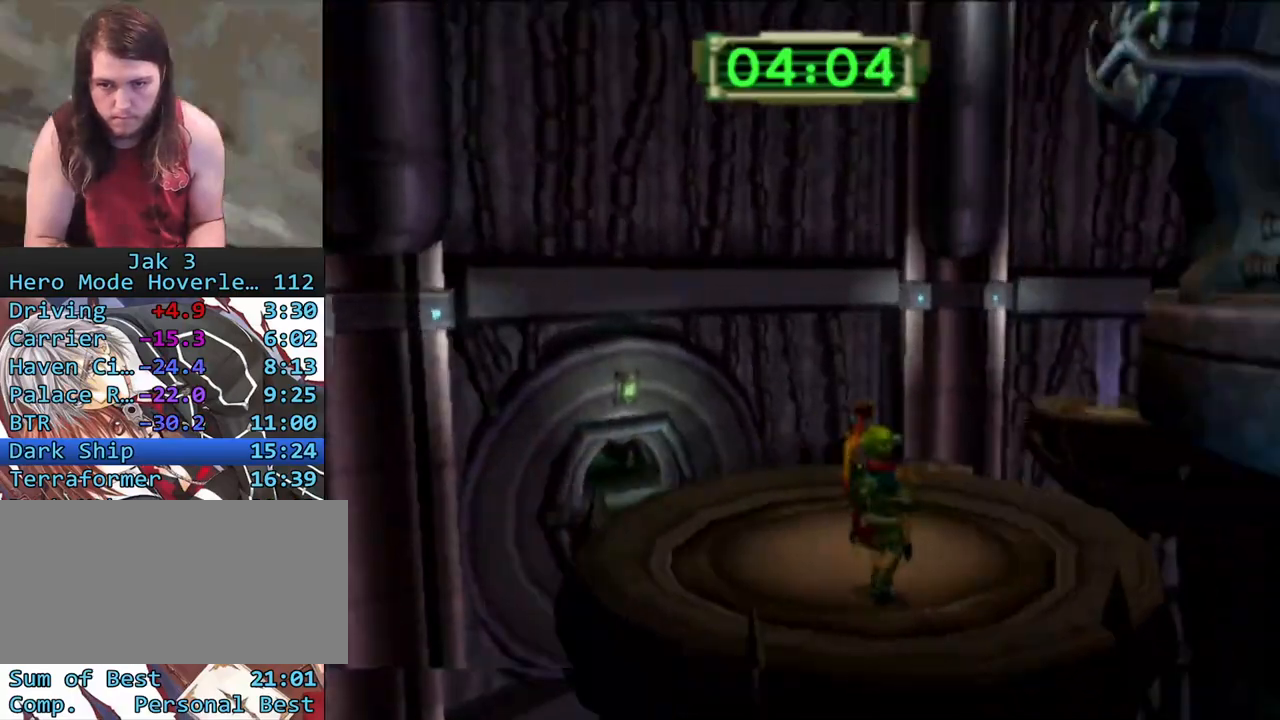
{"buttons": [], "left_stick": "up", "right_stick": "center", "events": [[67, "CROSS", "down"], [117, "R2", "down"], [167, "CROSS", "up"], [183, "R2", "up"], [267, "left_stick", "up"], [317, "right_stick", "left"], [467, "right_stick", "center"]]}
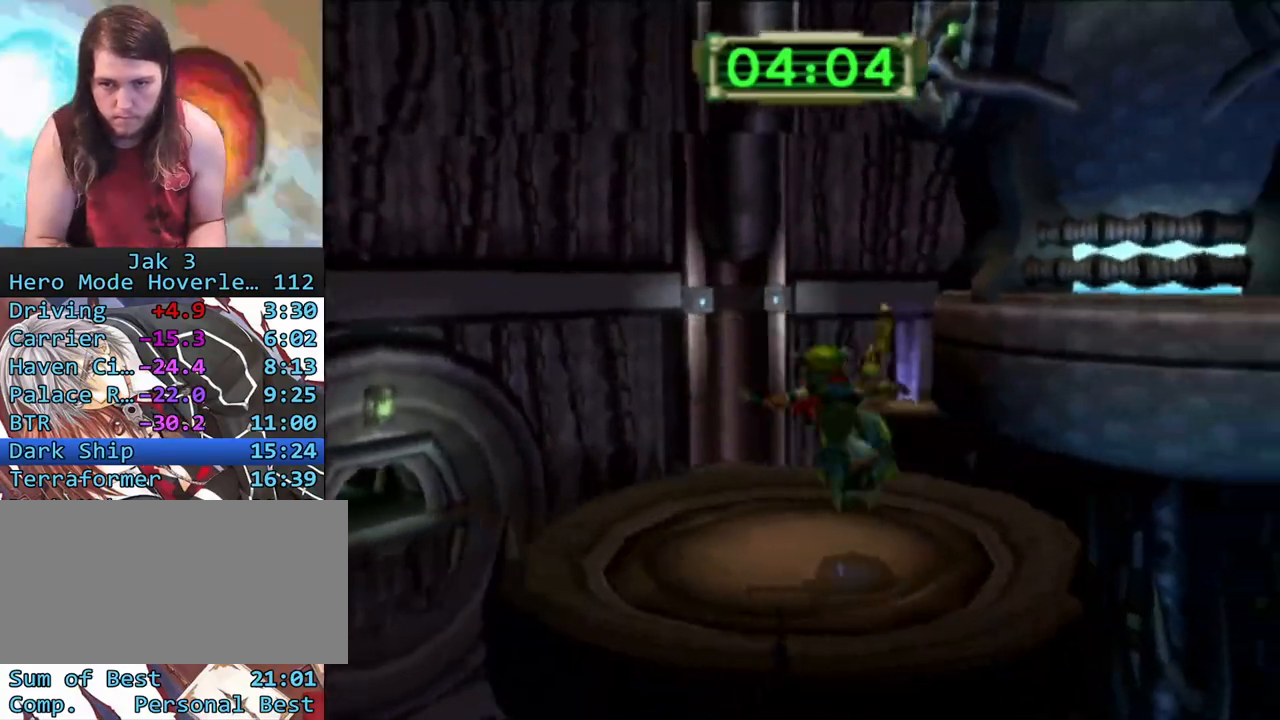
{"buttons": ["R1"], "left_stick": "up", "right_stick": "center", "events": [[67, "left_stick", "up-right"], [100, "CROSS", "down"], [217, "R1", "down"], [300, "CROSS", "up"], [367, "left_stick", "up"]]}
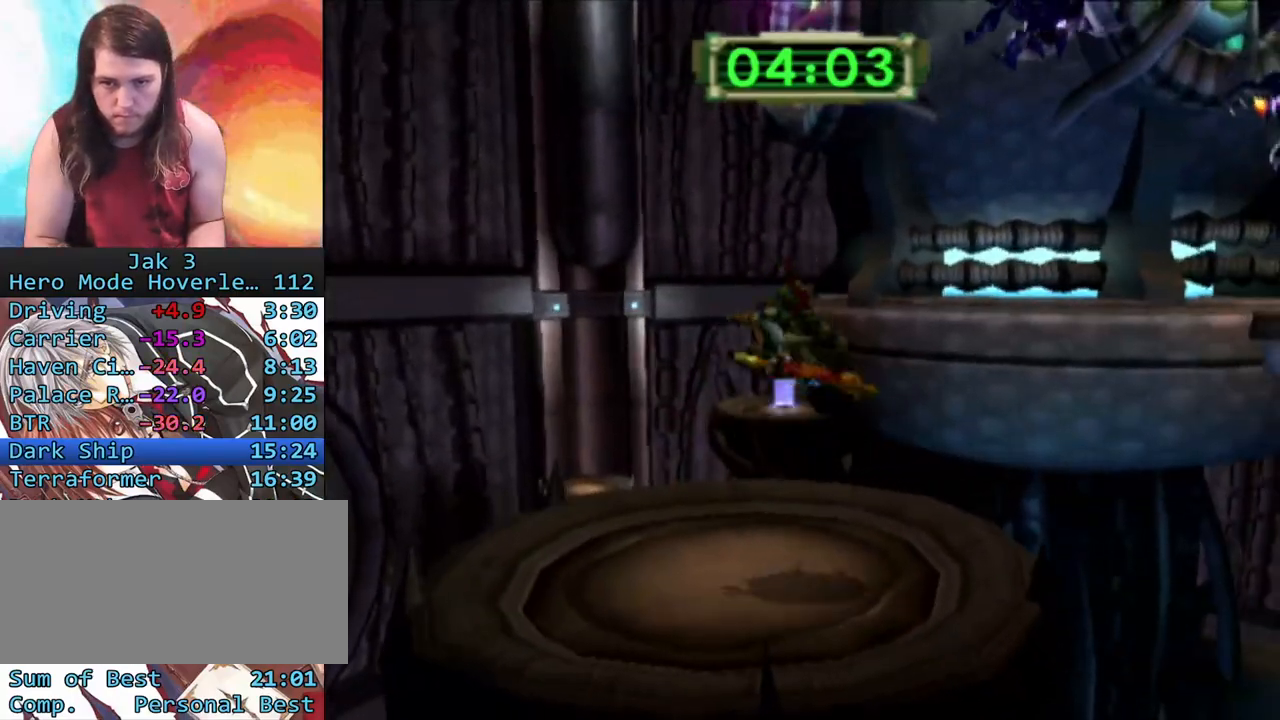
{"buttons": ["L1"], "left_stick": "up", "right_stick": "center", "events": [[67, "R1", "up"], [183, "L1", "down"]]}
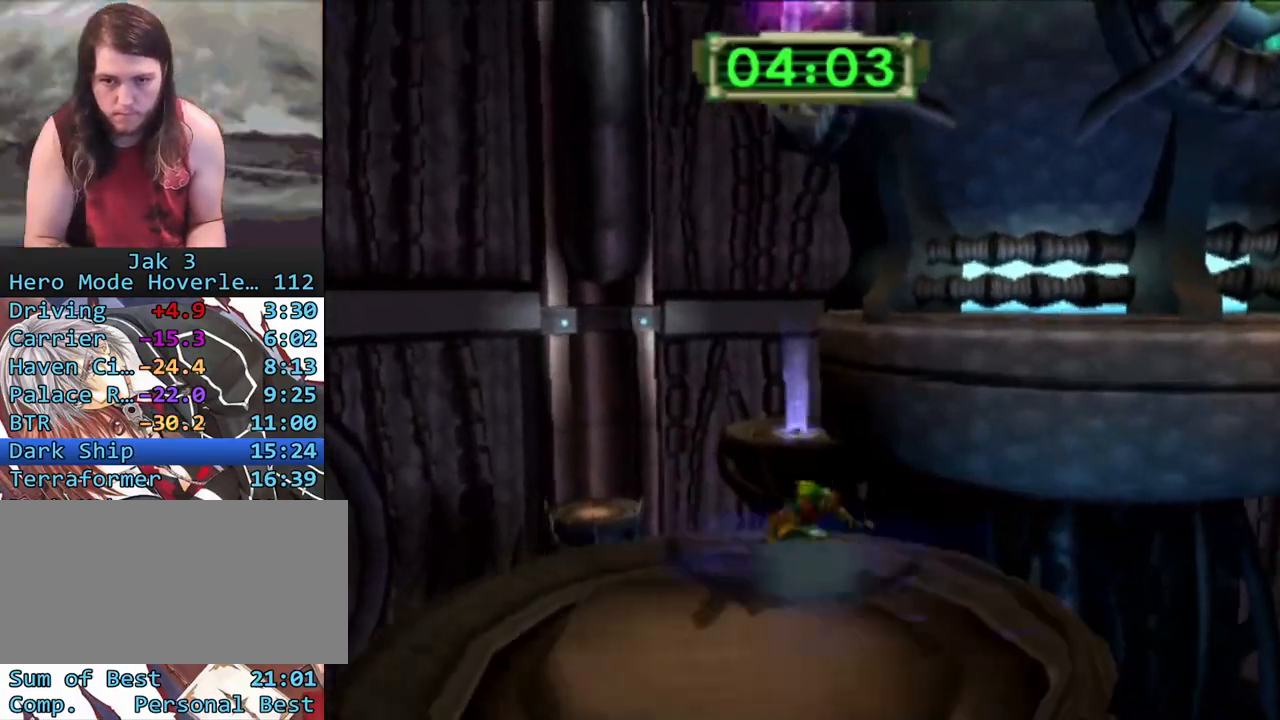
{"buttons": ["L1"], "left_stick": "up", "right_stick": "center", "events": [[67, "CROSS", "down"], [200, "L1", "up"], [233, "CROSS", "up"], [400, "L1", "down"]]}
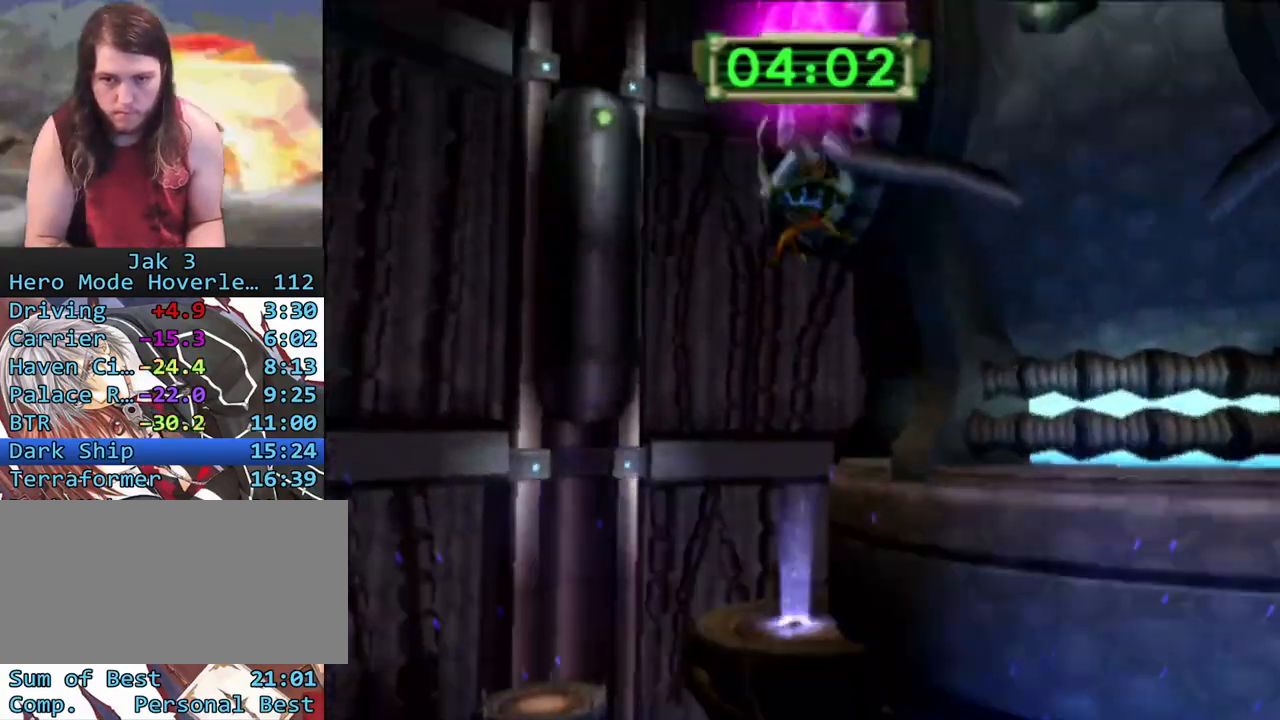
{"buttons": [], "left_stick": "up", "right_stick": "center", "events": [[17, "L1", "up"], [17, "left_stick", "up-left"], [183, "R2", "down"], [283, "R2", "up"], [317, "left_stick", "up"]]}
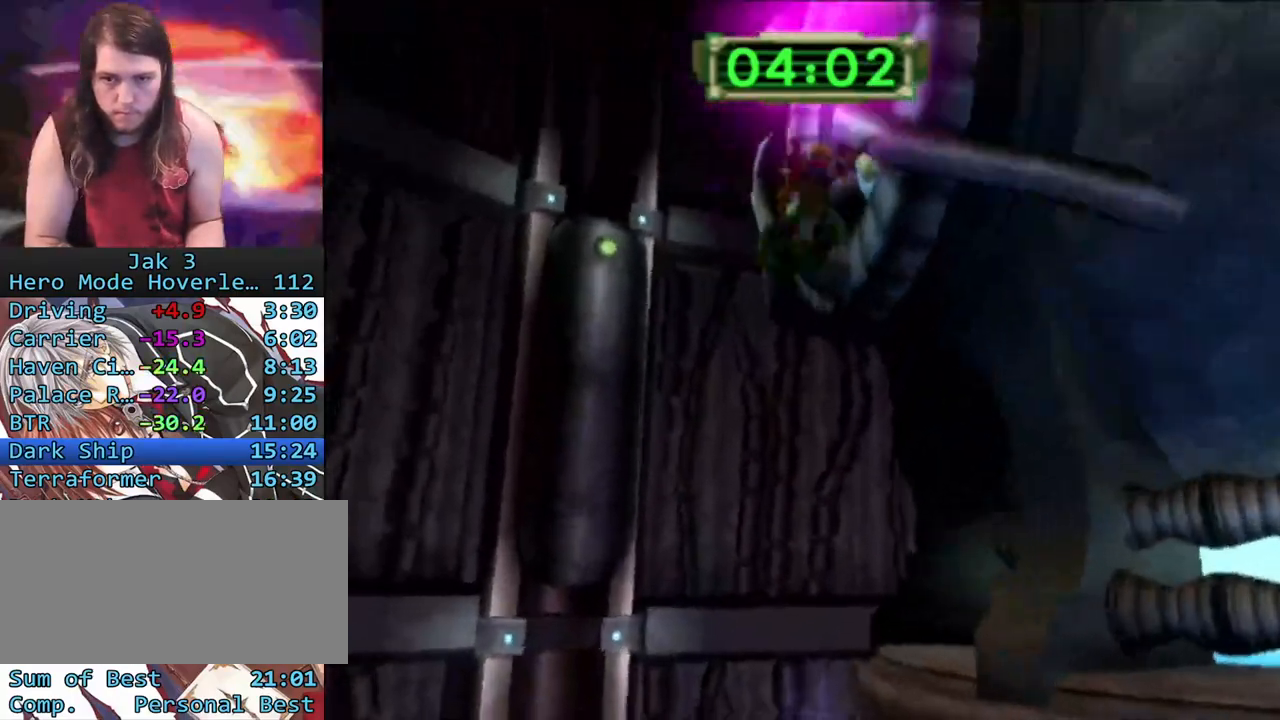
{"buttons": [], "left_stick": "up", "right_stick": "right", "events": [[83, "left_stick", "up-right"], [400, "right_stick", "right"], [450, "left_stick", "up"]]}
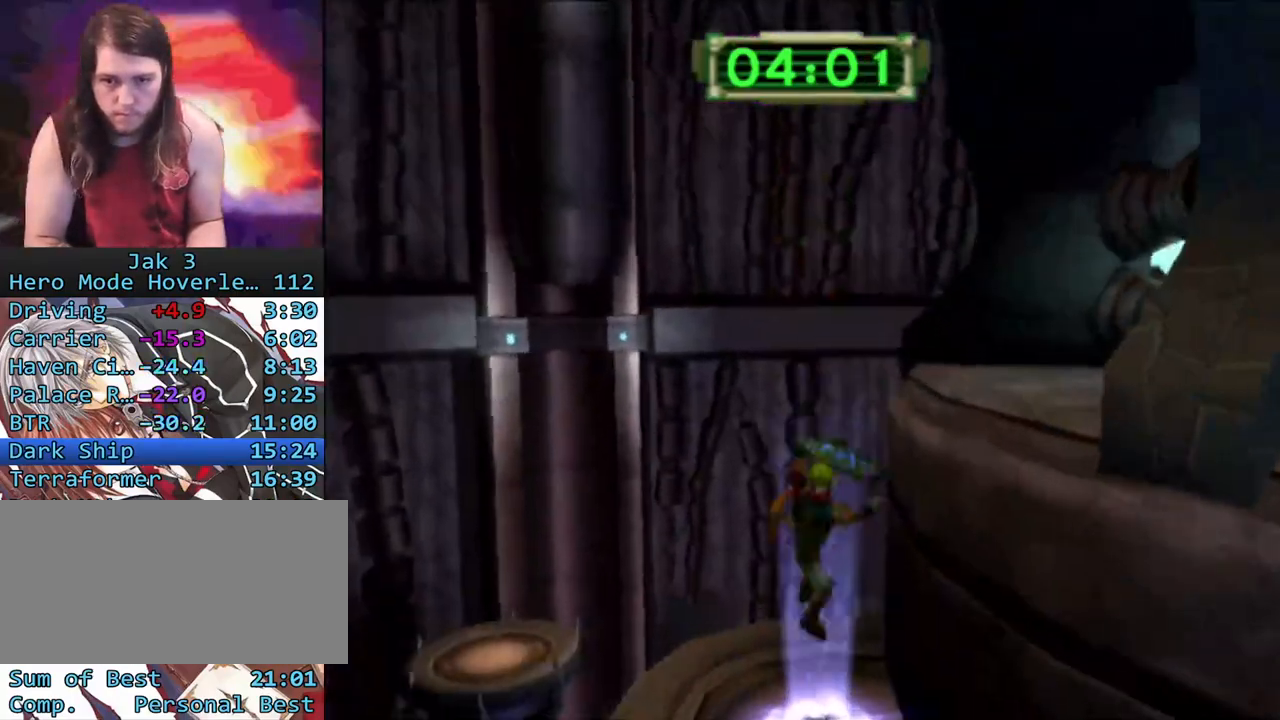
{"buttons": [], "left_stick": "up", "right_stick": "center", "events": [[67, "left_stick", "center"], [83, "right_stick", "center"], [250, "CROSS", "down"], [300, "R2", "down"], [367, "CROSS", "up"], [417, "R2", "up"], [483, "left_stick", "up"]]}
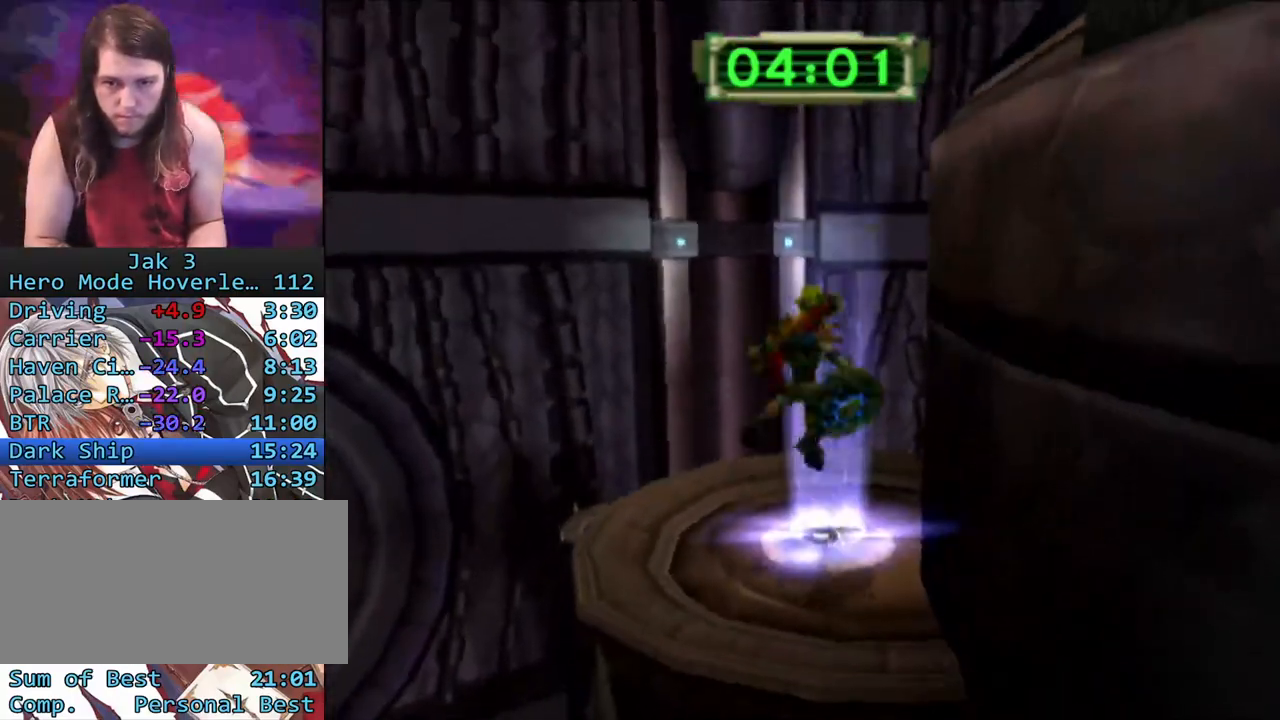
{"buttons": ["R1"], "left_stick": "up-right", "right_stick": "center", "events": [[300, "CROSS", "down"], [317, "left_stick", "up-right"], [383, "R1", "down"], [467, "CROSS", "up"]]}
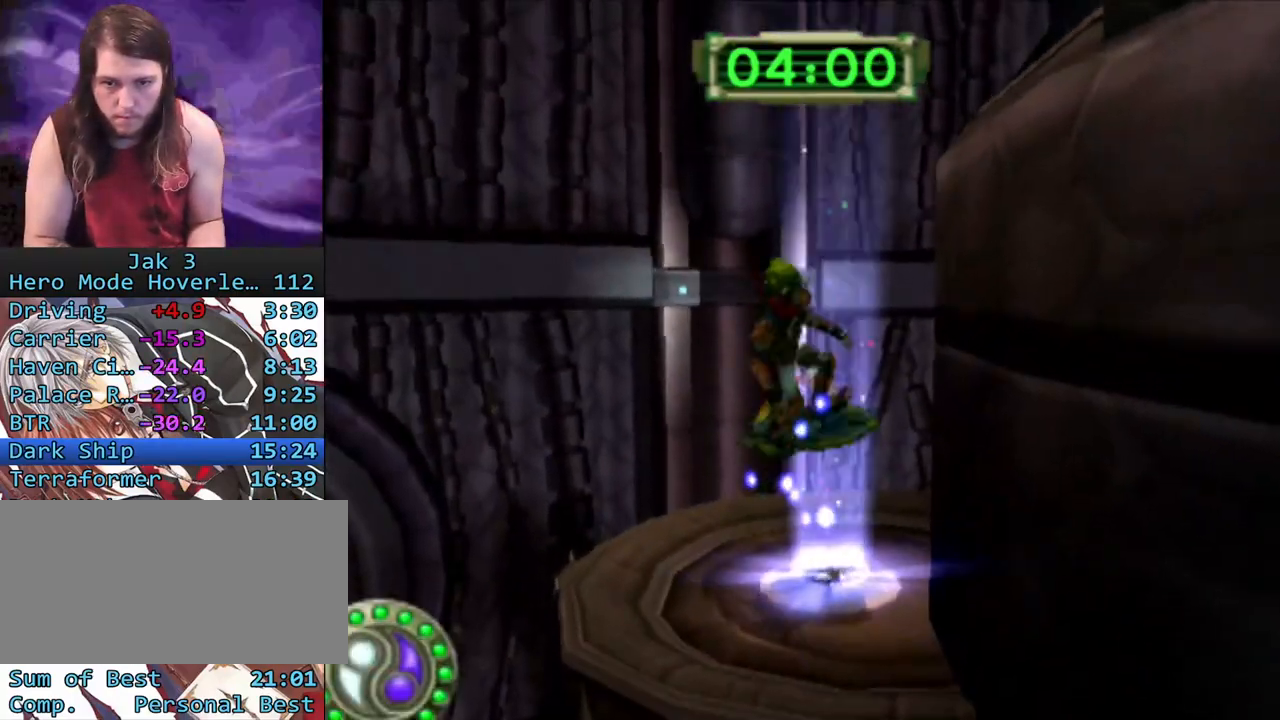
{"buttons": ["L1"], "left_stick": "up", "right_stick": "center", "events": [[100, "left_stick", "up"], [233, "R1", "up"], [350, "L1", "down"]]}
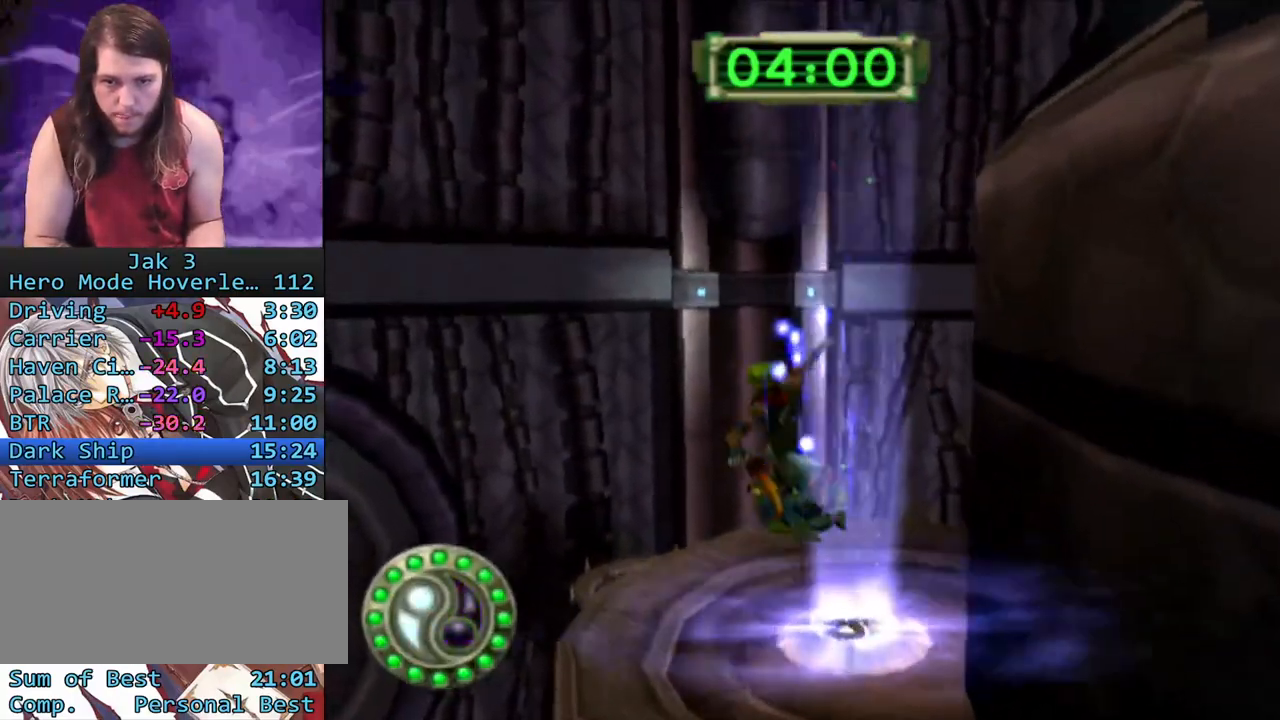
{"buttons": [], "left_stick": "up", "right_stick": "center", "events": [[200, "CROSS", "down"], [350, "CROSS", "up"], [350, "L1", "up"]]}
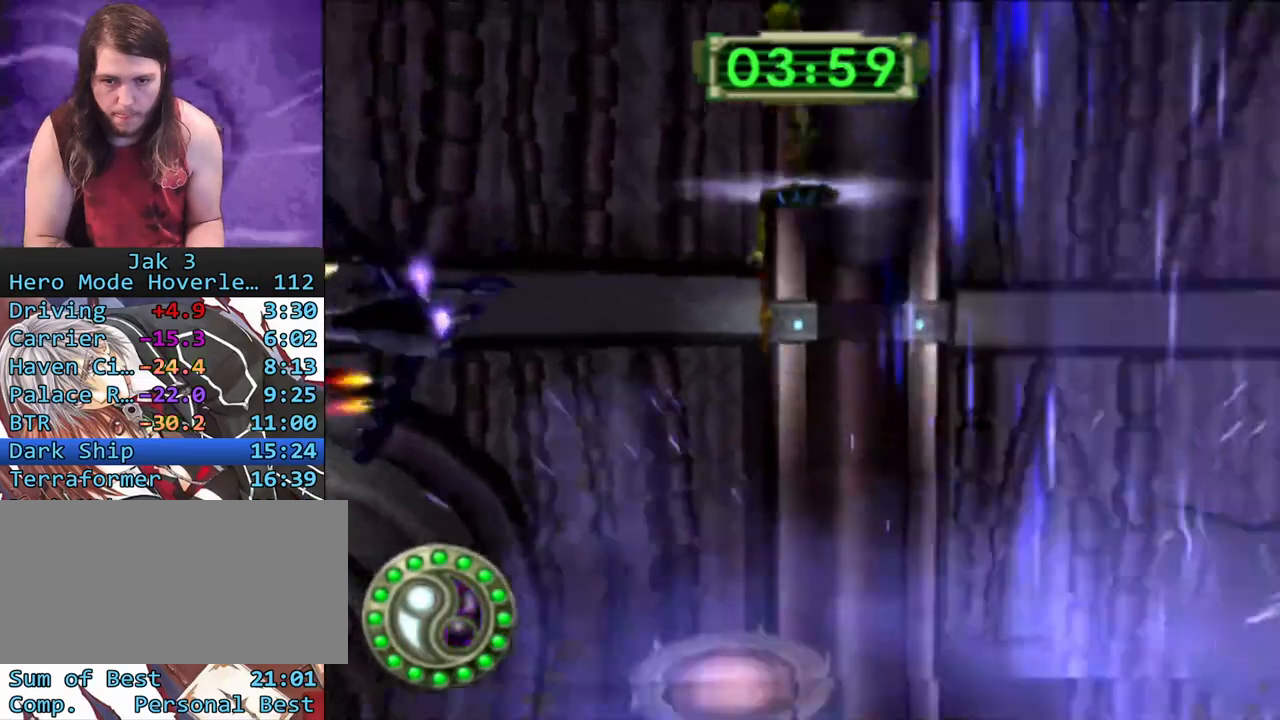
{"buttons": [], "left_stick": "center", "right_stick": "center", "events": [[200, "R2", "down"], [317, "R2", "up"], [467, "left_stick", "center"]]}
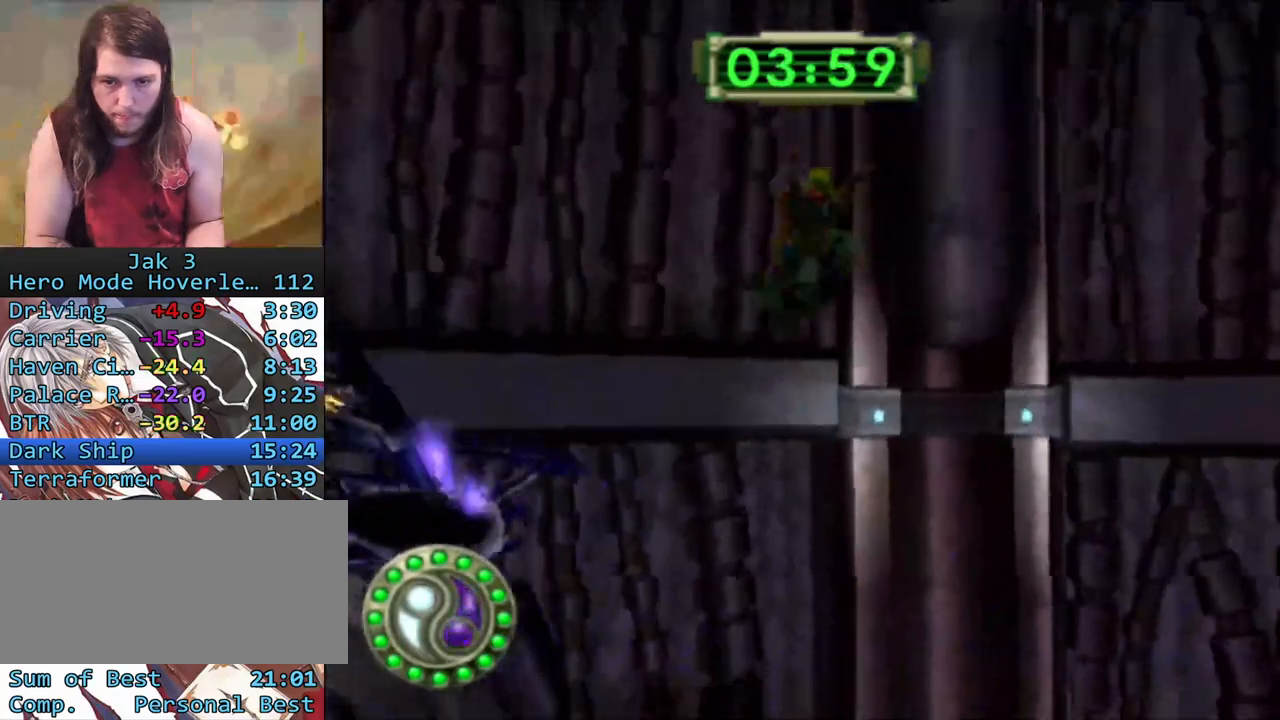
{"buttons": [], "left_stick": "center", "right_stick": "right", "events": [[333, "right_stick", "right"]]}
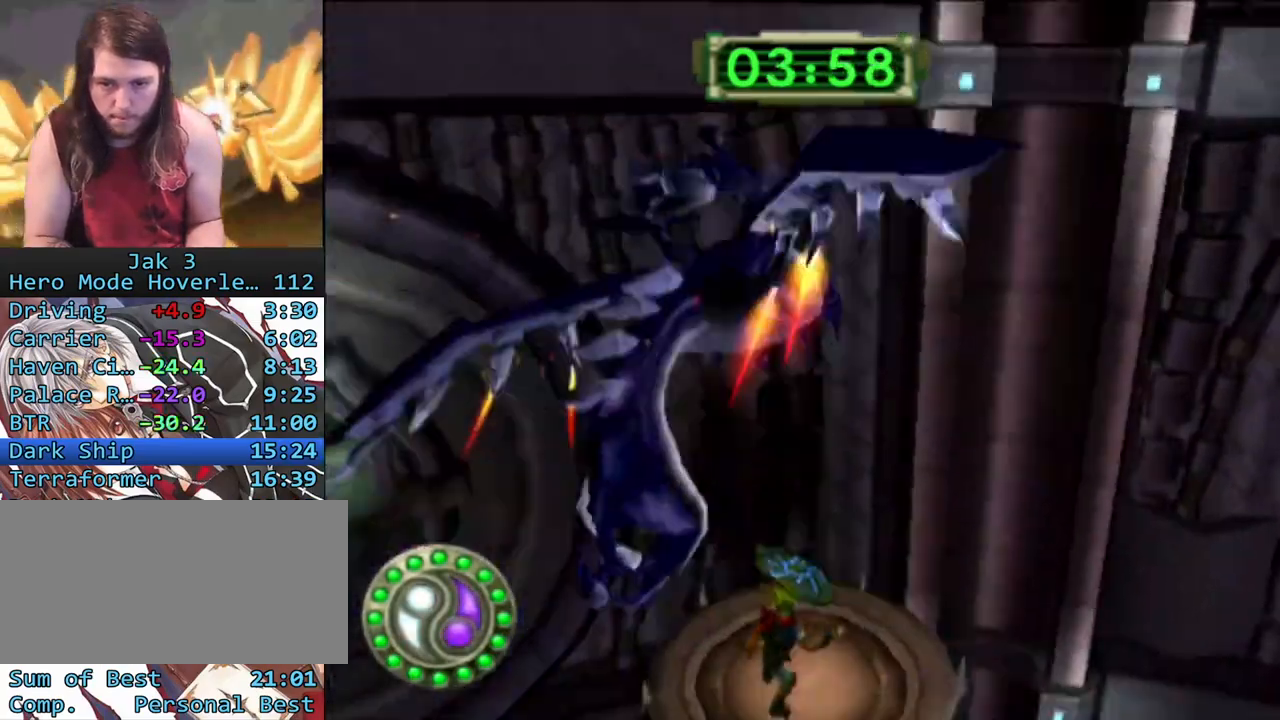
{"buttons": [], "left_stick": "up-right", "right_stick": "center", "events": [[233, "left_stick", "up-right"], [233, "right_stick", "center"], [317, "CIRCLE", "down"], [467, "CIRCLE", "up"]]}
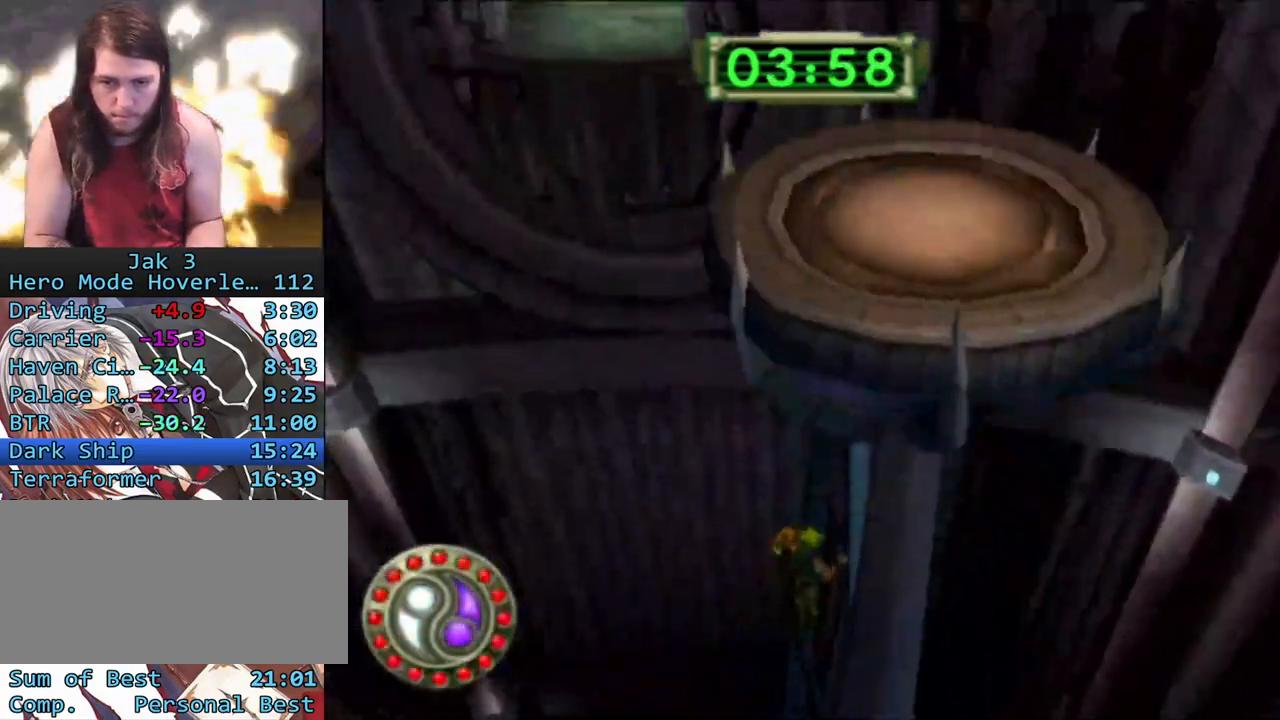
{"buttons": [], "left_stick": "center", "right_stick": "center", "events": [[33, "CIRCLE", "down"], [133, "CIRCLE", "up"], [217, "CIRCLE", "down"], [250, "left_stick", "right"], [300, "CIRCLE", "up"], [417, "left_stick", "center"]]}
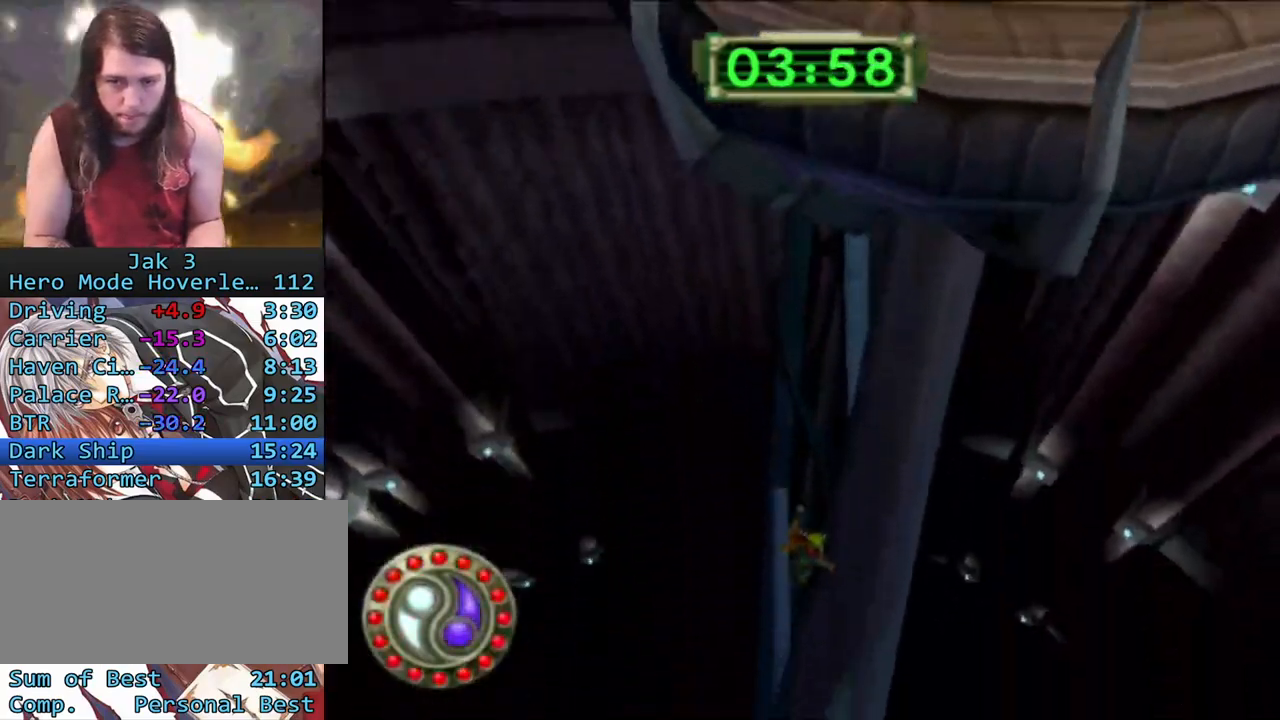
{"buttons": [], "left_stick": "center", "right_stick": "center", "events": [[83, "CROSS", "down"], [167, "CROSS", "up"], [300, "CROSS", "down"], [383, "CROSS", "up"]]}
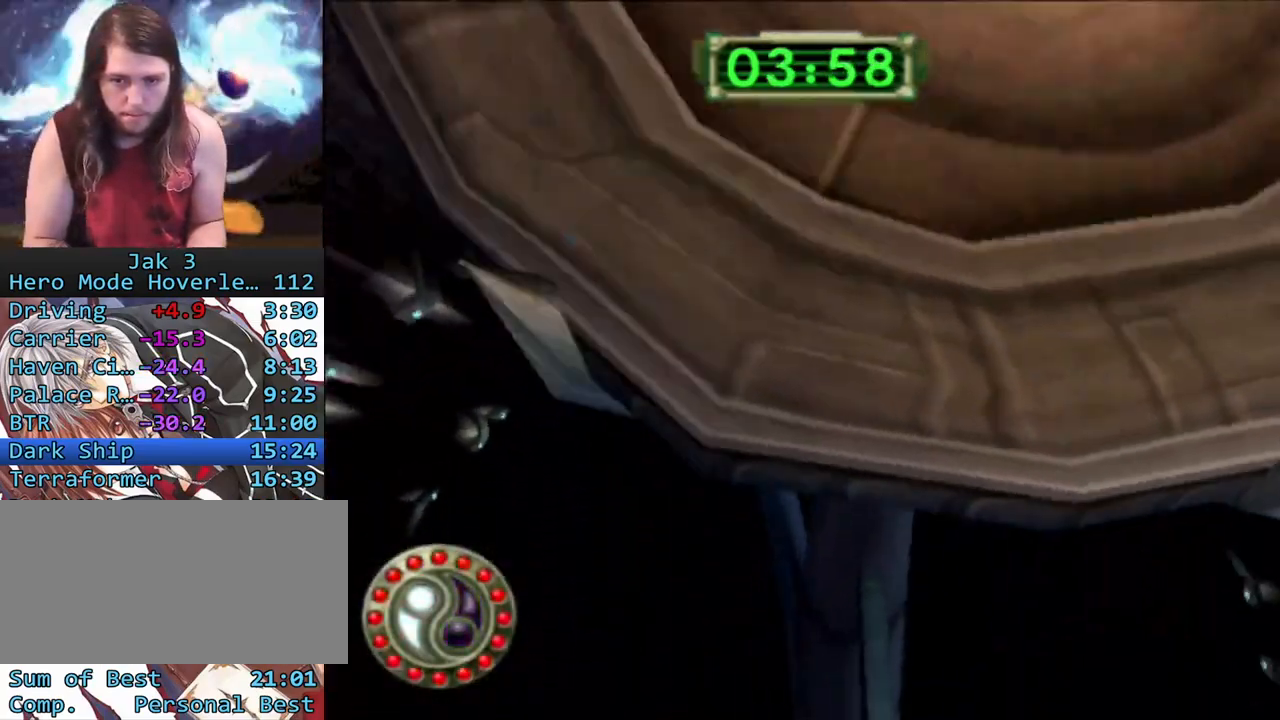
{"buttons": [], "left_stick": "center", "right_stick": "center", "events": []}
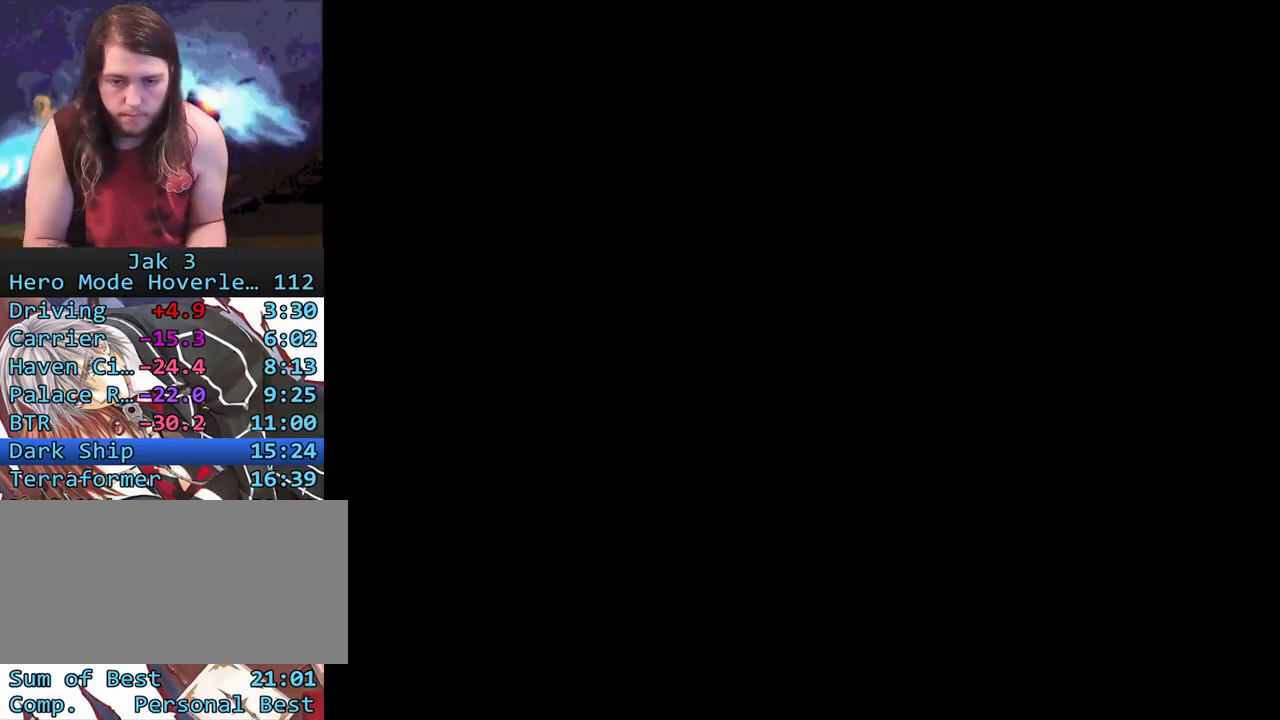
{"buttons": [], "left_stick": "up", "right_stick": "center", "events": [[67, "left_stick", "up"]]}
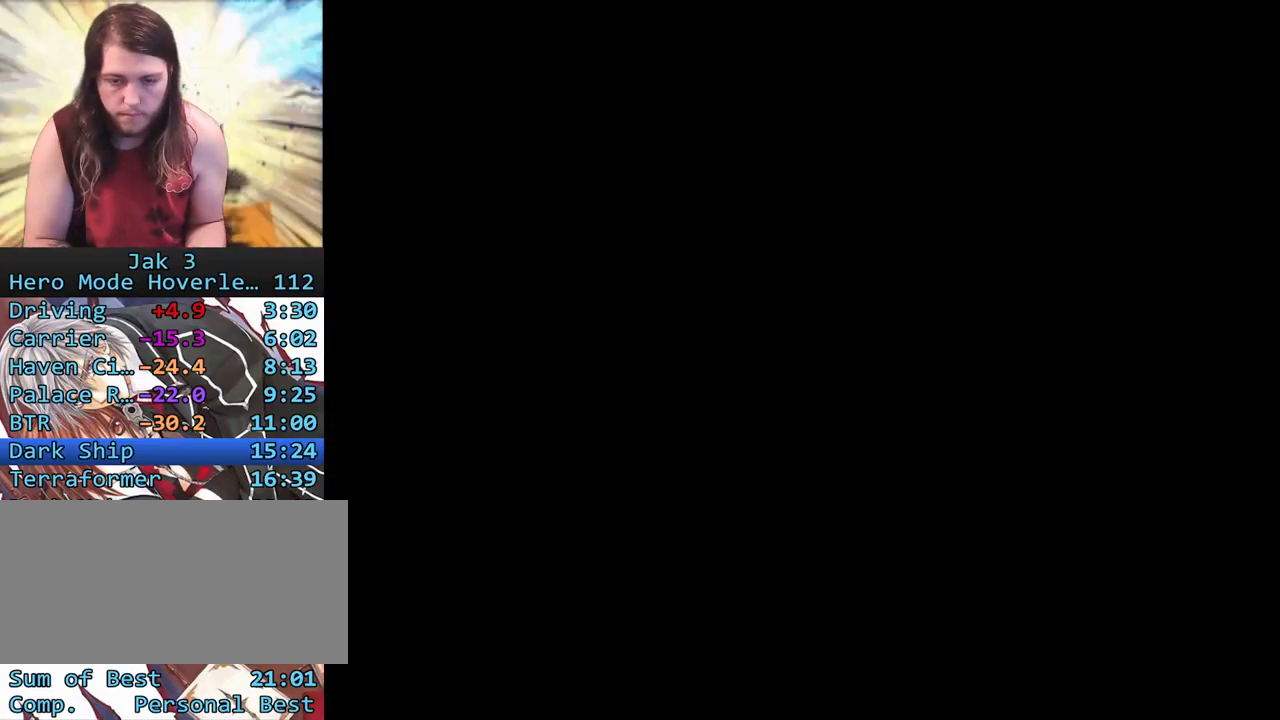
{"buttons": ["L1"], "left_stick": "up", "right_stick": "center", "events": [[350, "L1", "down"]]}